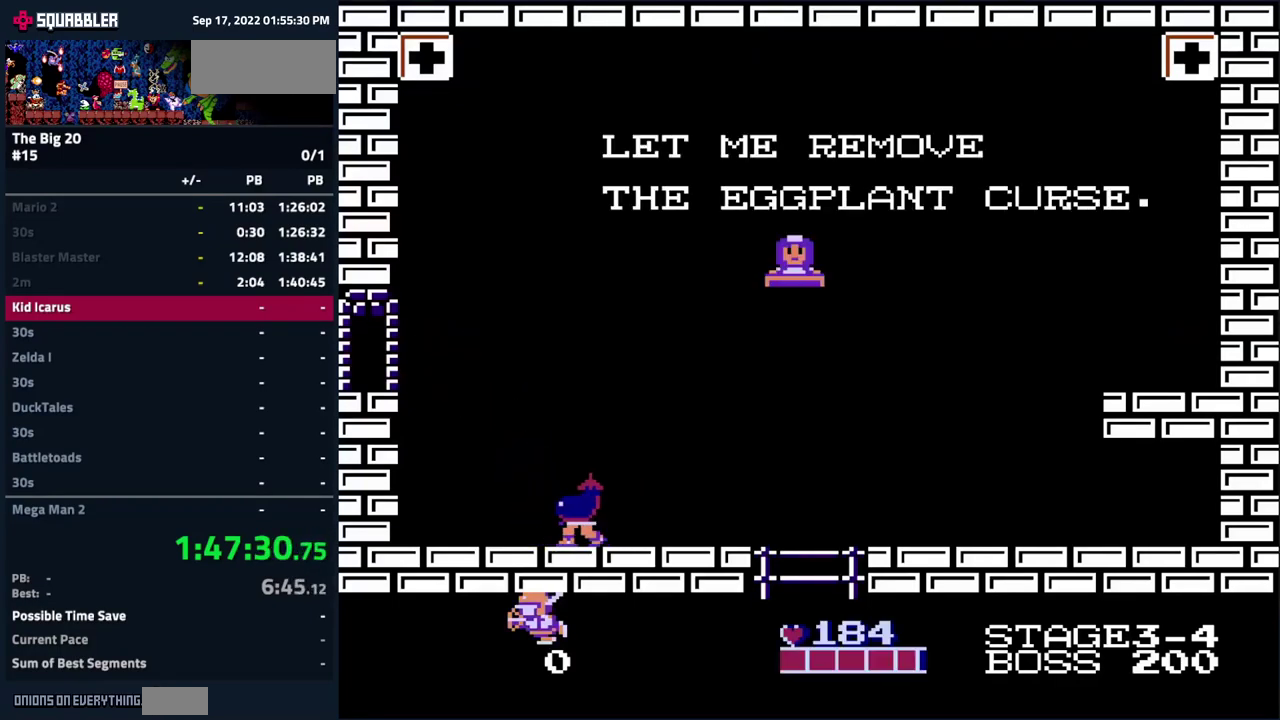
Gameplay with a controller (Nintendo layout); each line is a JSON object with the inputs held at the frame after it. "events" lists button and stick changes between this image and that frame as [ms after this image, input, new state], when the widget could be followed in between. Not read: L3 R3.
{"buttons": ["DPAD_LEFT"], "events": [[433, "DPAD_LEFT", "down"]]}
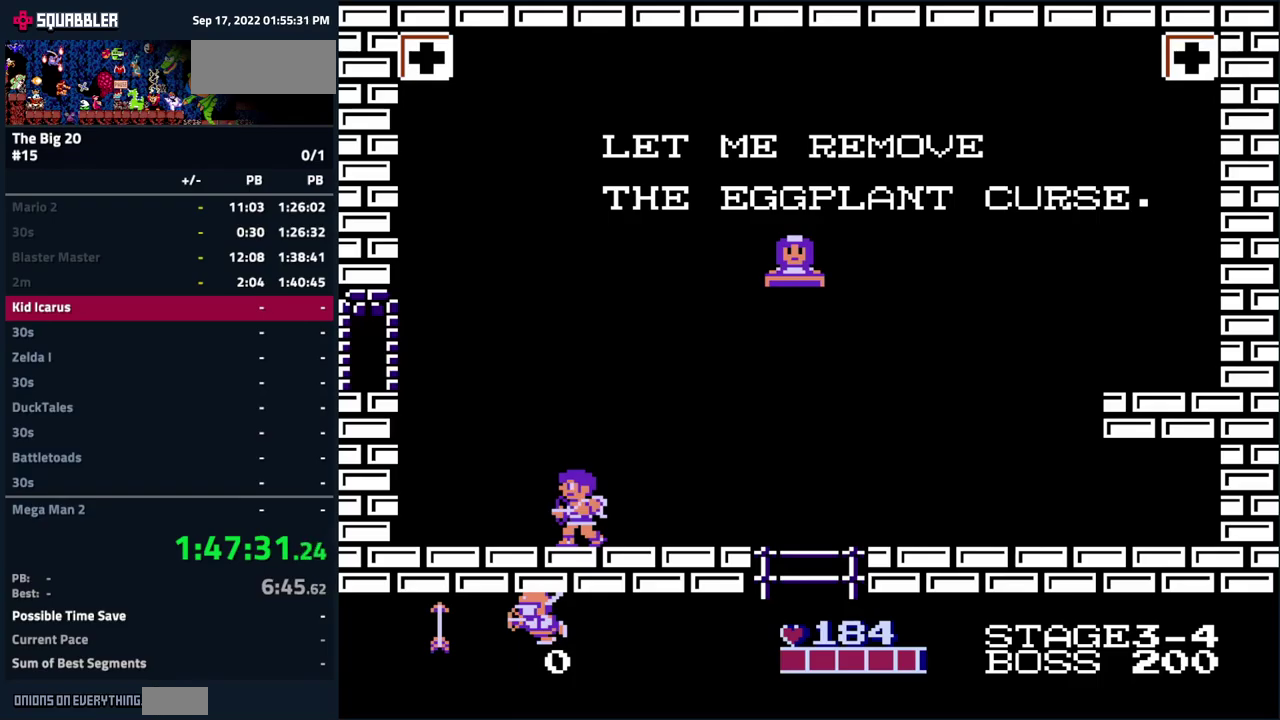
{"buttons": ["A", "DPAD_LEFT"], "events": [[267, "A", "down"]]}
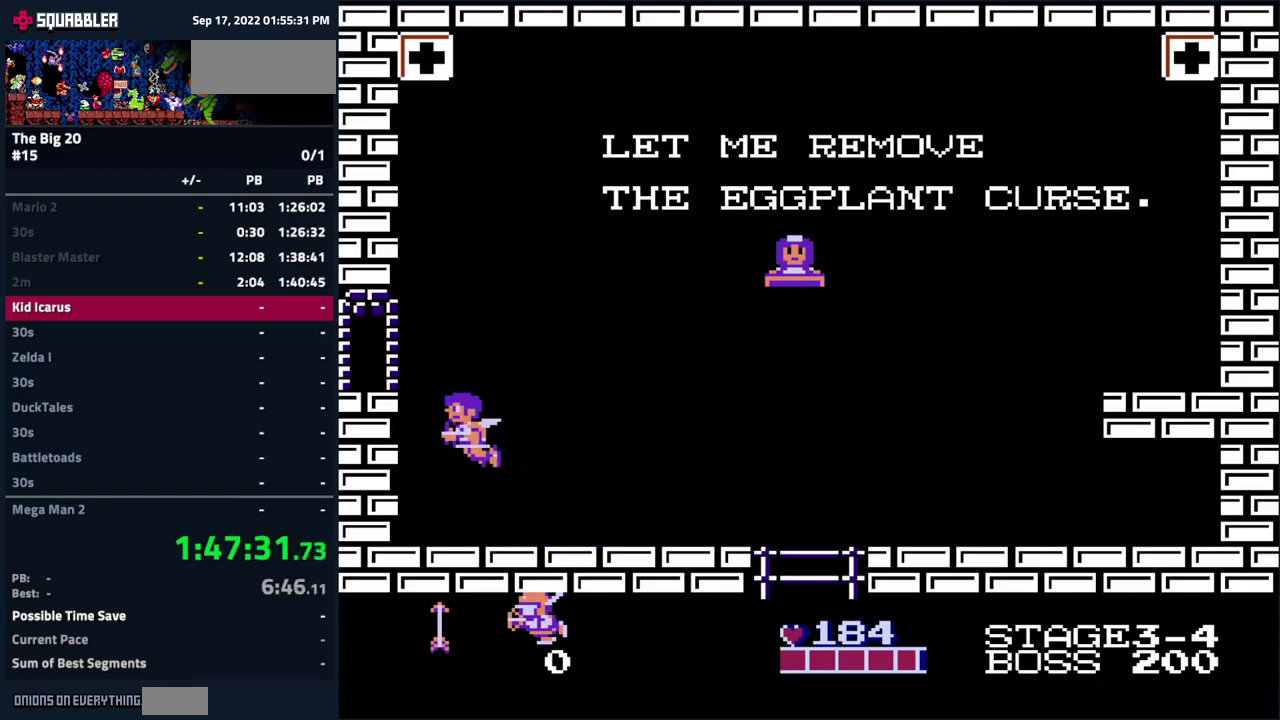
{"buttons": ["DPAD_LEFT"], "events": [[133, "A", "up"]]}
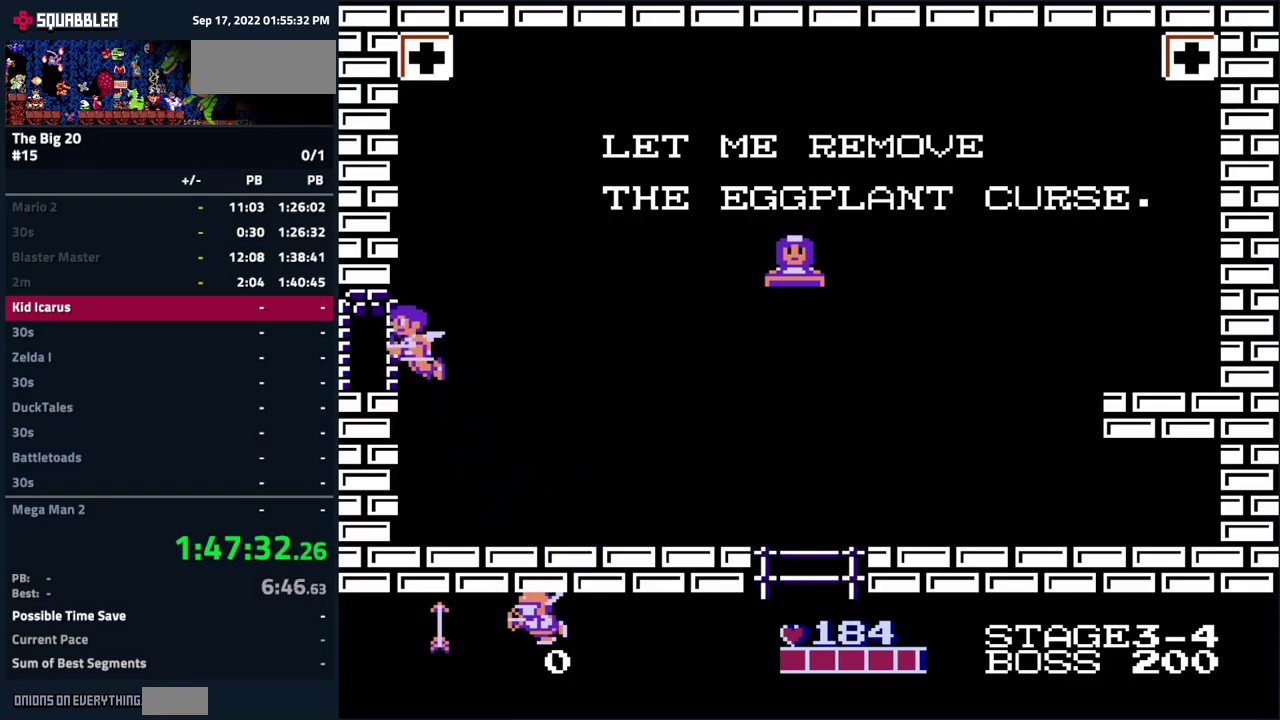
{"buttons": ["DPAD_LEFT"], "events": []}
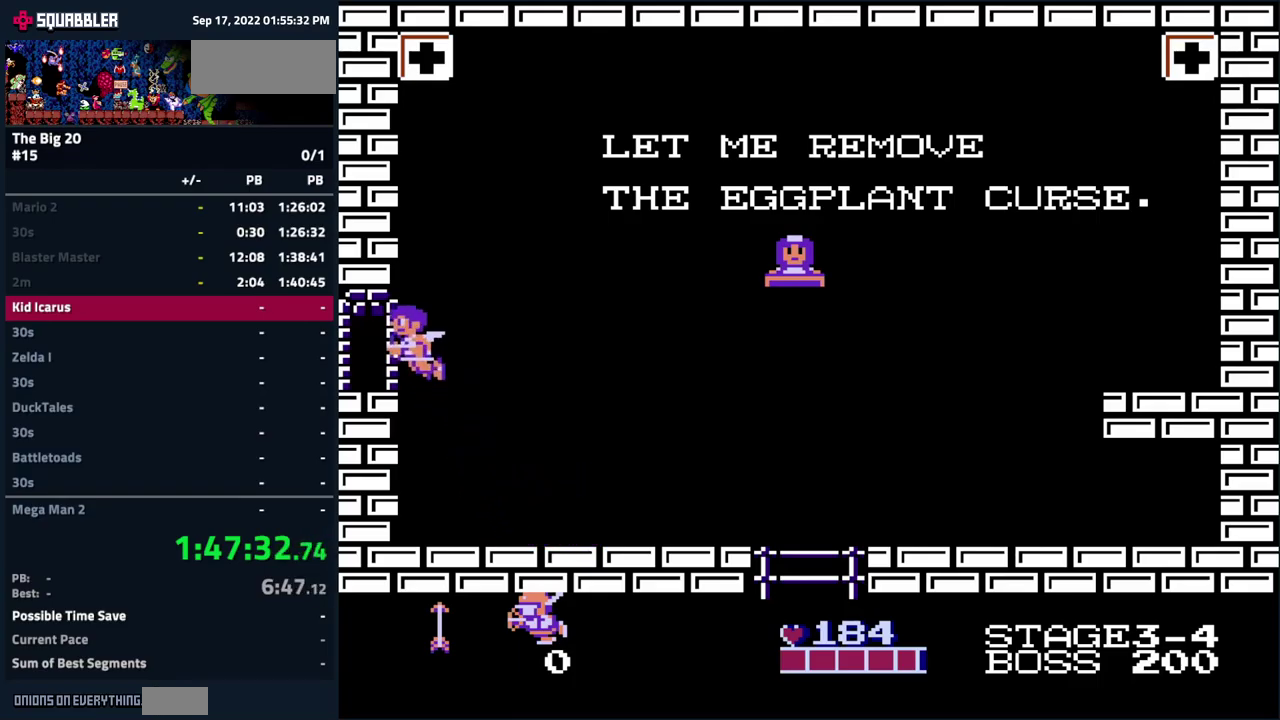
{"buttons": ["DPAD_LEFT"], "events": []}
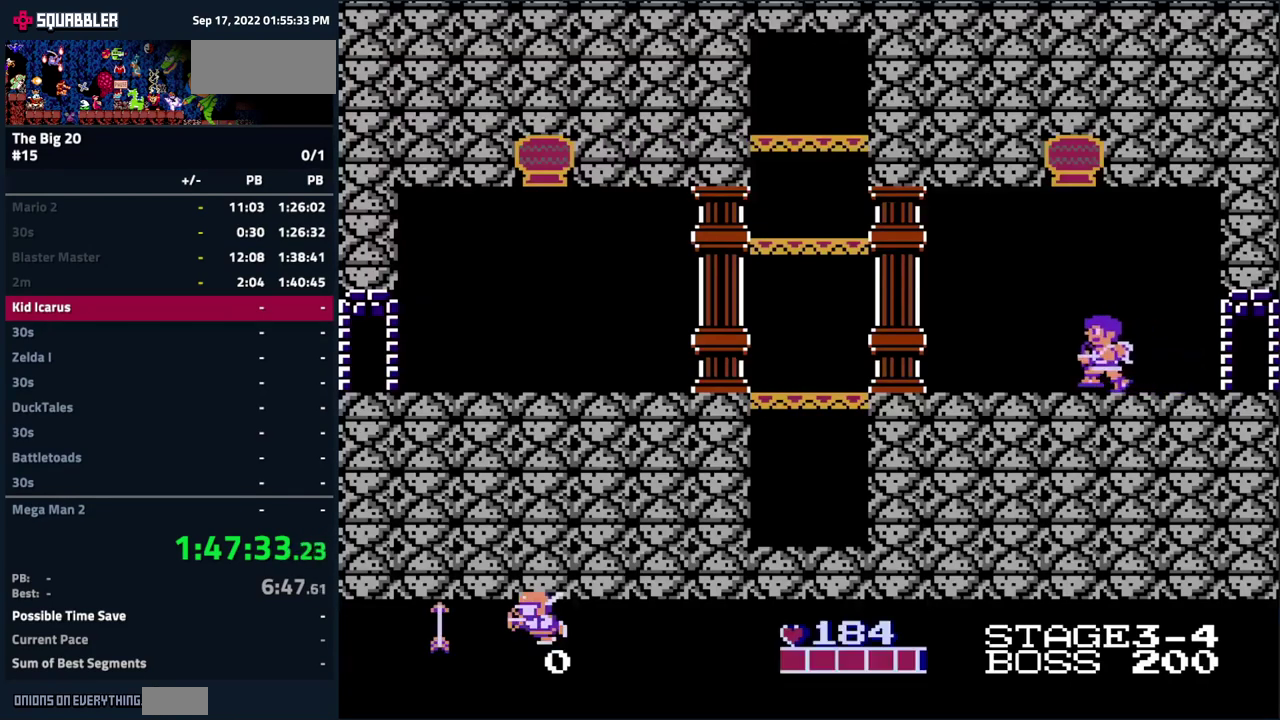
{"buttons": ["DPAD_LEFT"], "events": []}
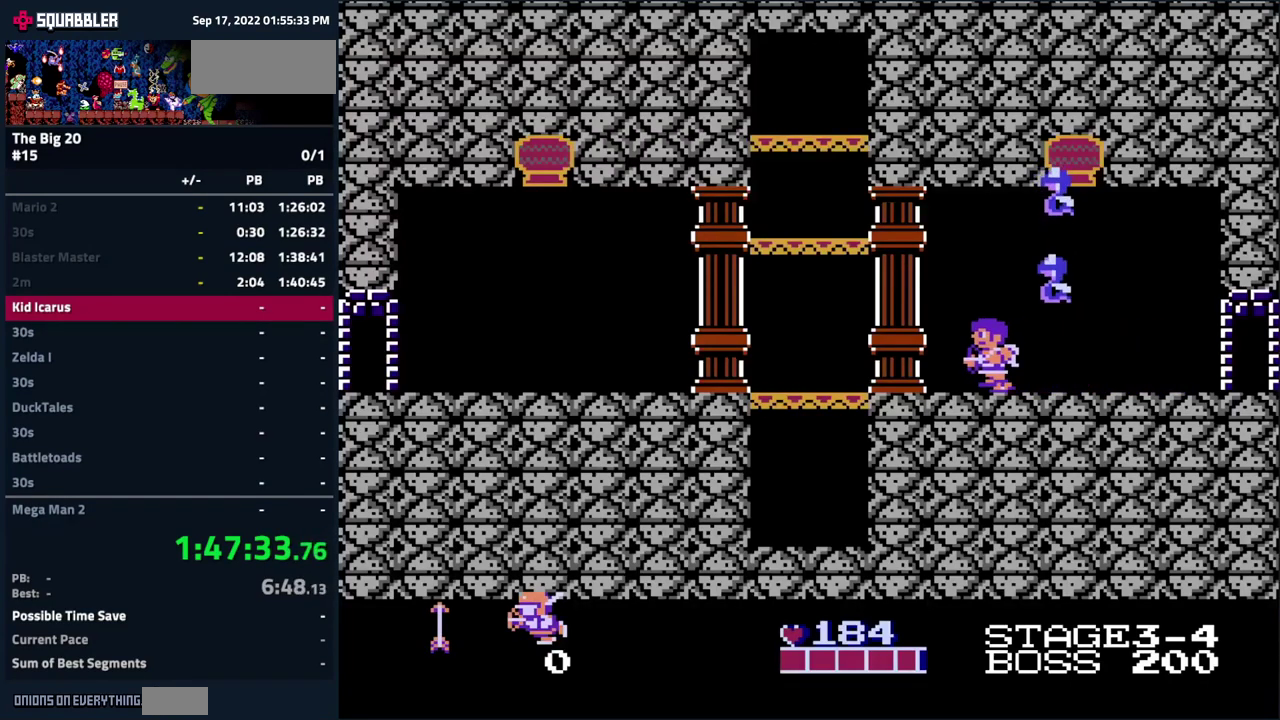
{"buttons": ["DPAD_LEFT"], "events": []}
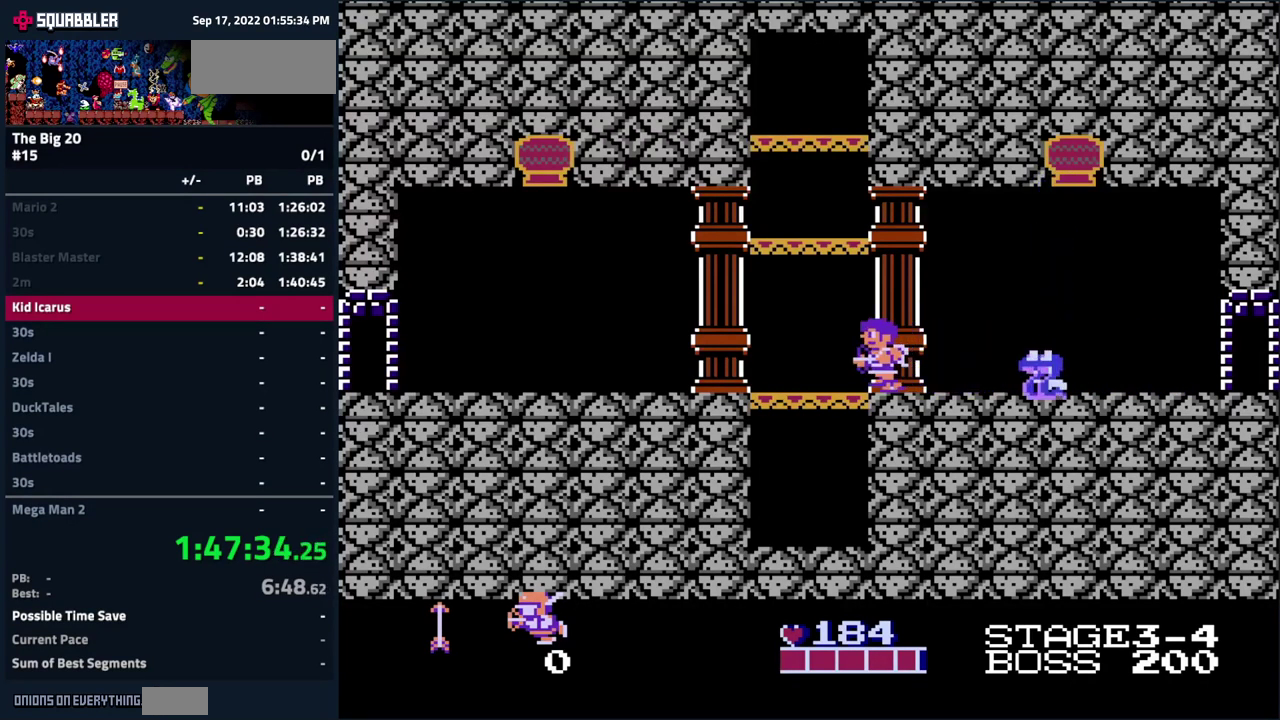
{"buttons": ["DPAD_LEFT"], "events": []}
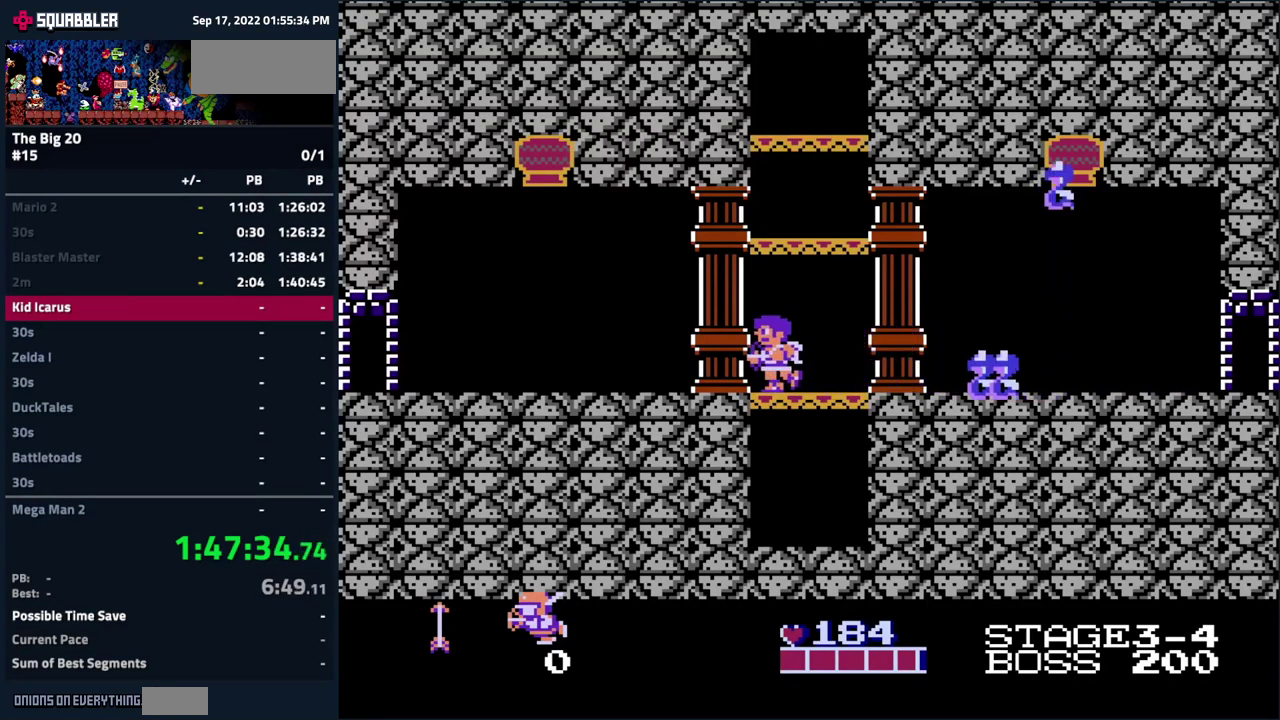
{"buttons": ["DPAD_LEFT"], "events": []}
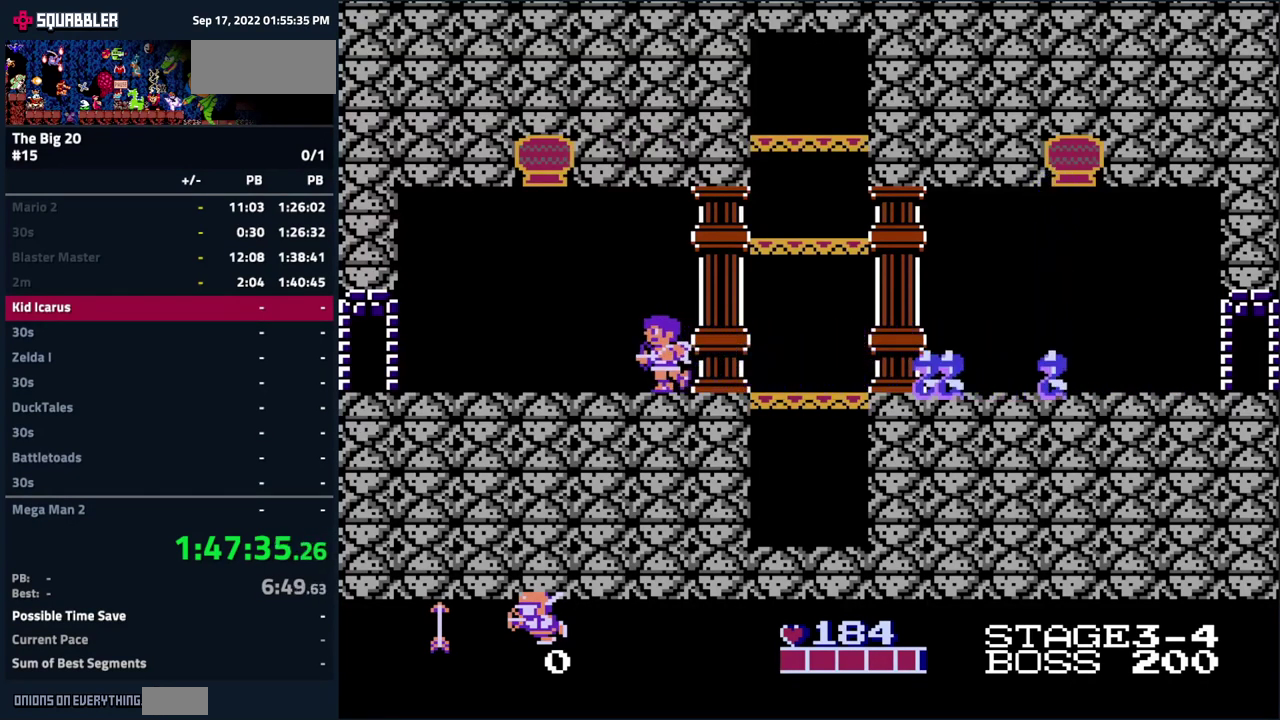
{"buttons": ["DPAD_LEFT"], "events": []}
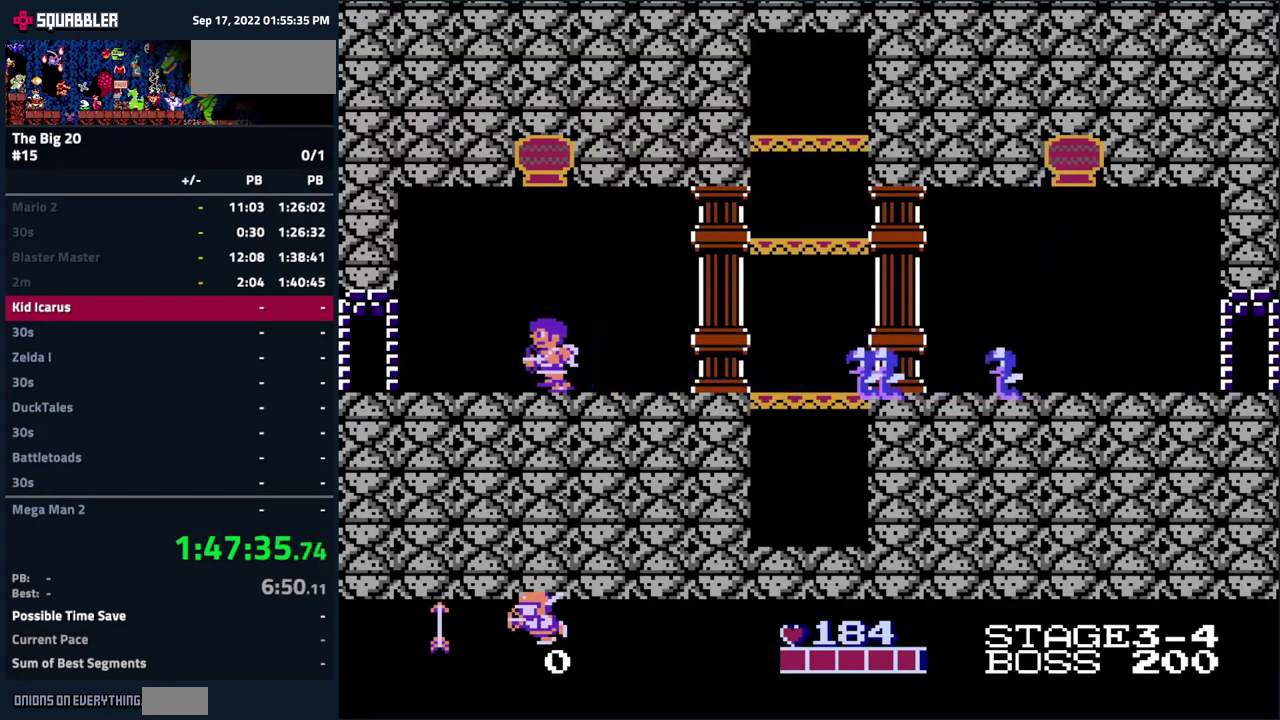
{"buttons": ["DPAD_LEFT"], "events": []}
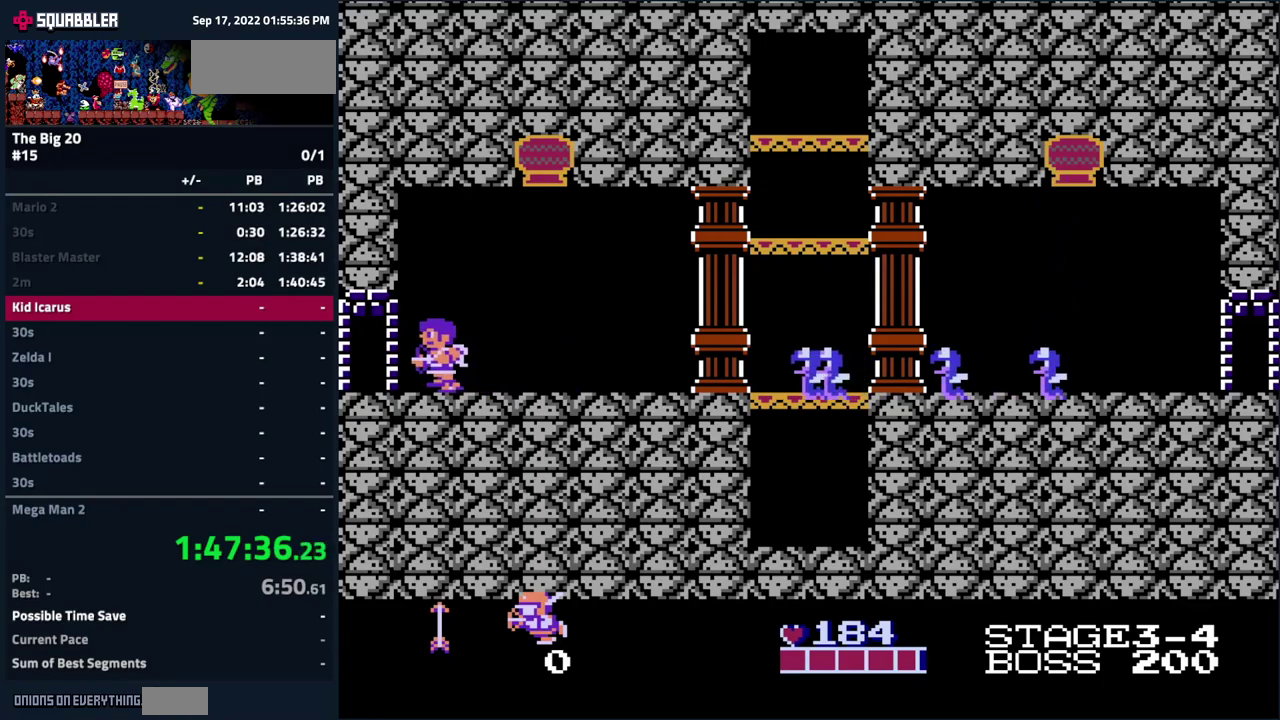
{"buttons": ["DPAD_LEFT"], "events": []}
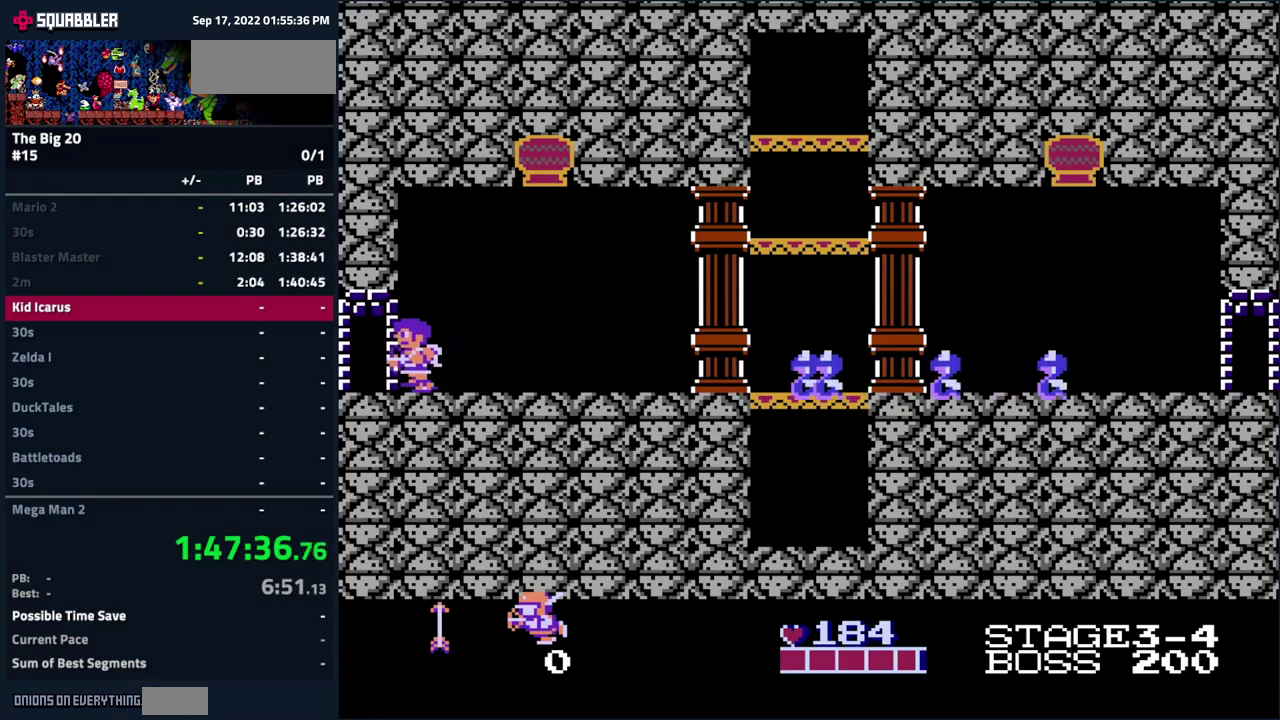
{"buttons": ["DPAD_LEFT"], "events": []}
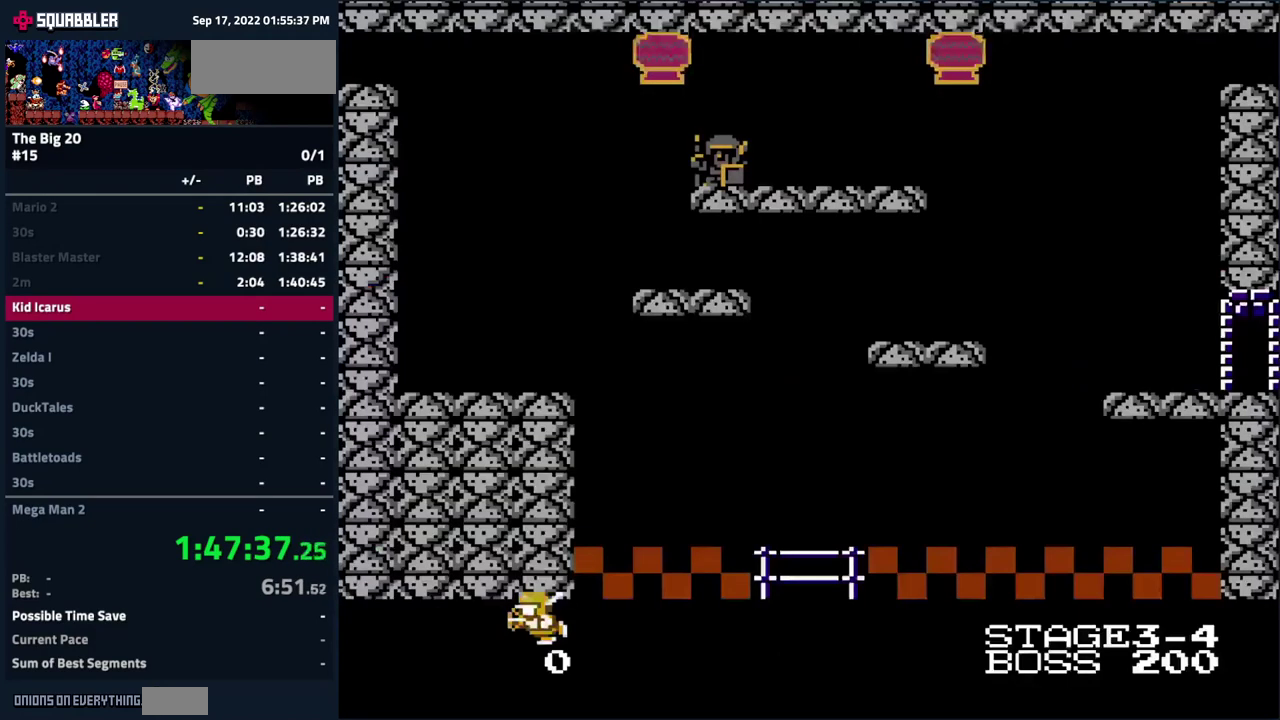
{"buttons": ["DPAD_LEFT"], "events": [[317, "DPAD_LEFT", "up"], [434, "DPAD_LEFT", "down"]]}
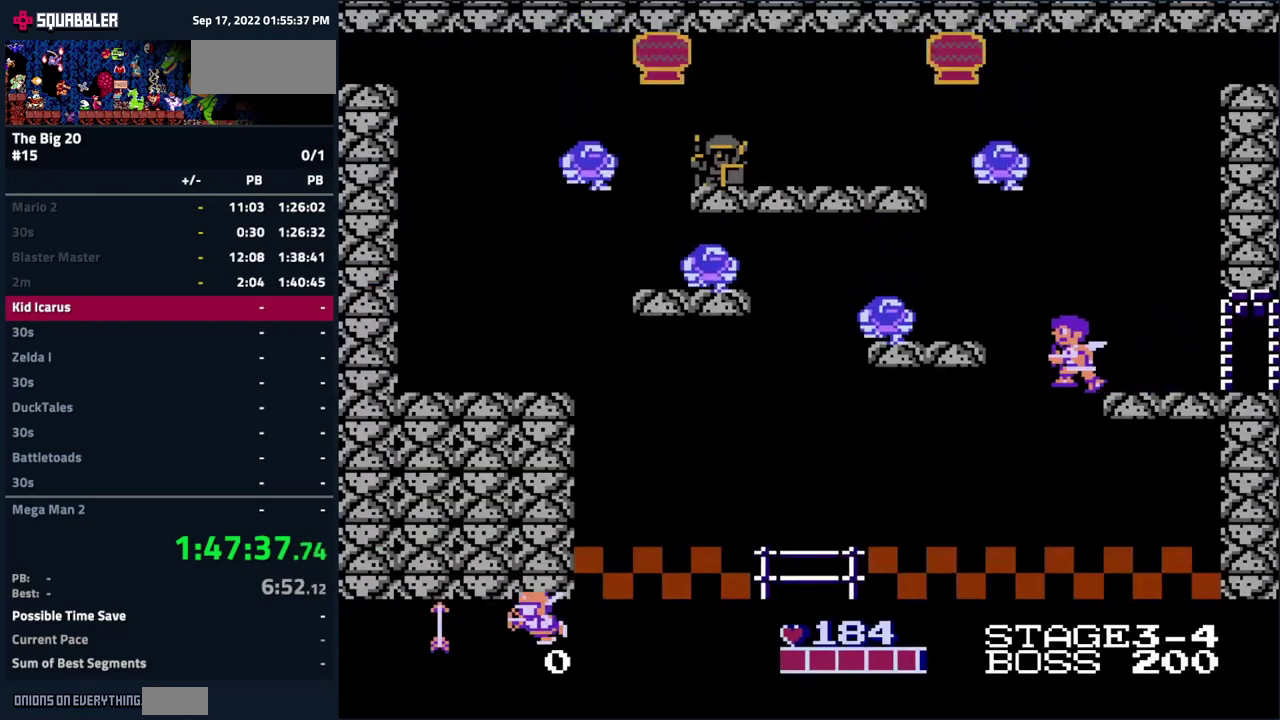
{"buttons": ["DPAD_LEFT"], "events": []}
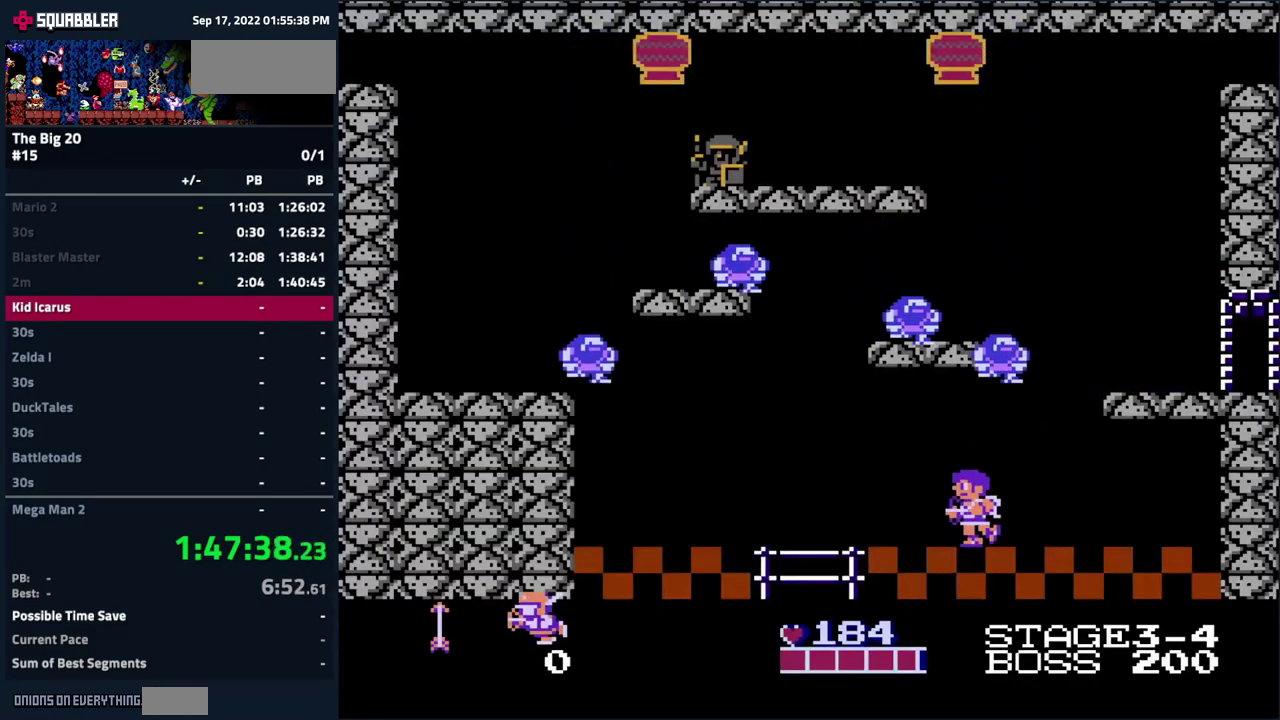
{"buttons": ["DPAD_LEFT"], "events": []}
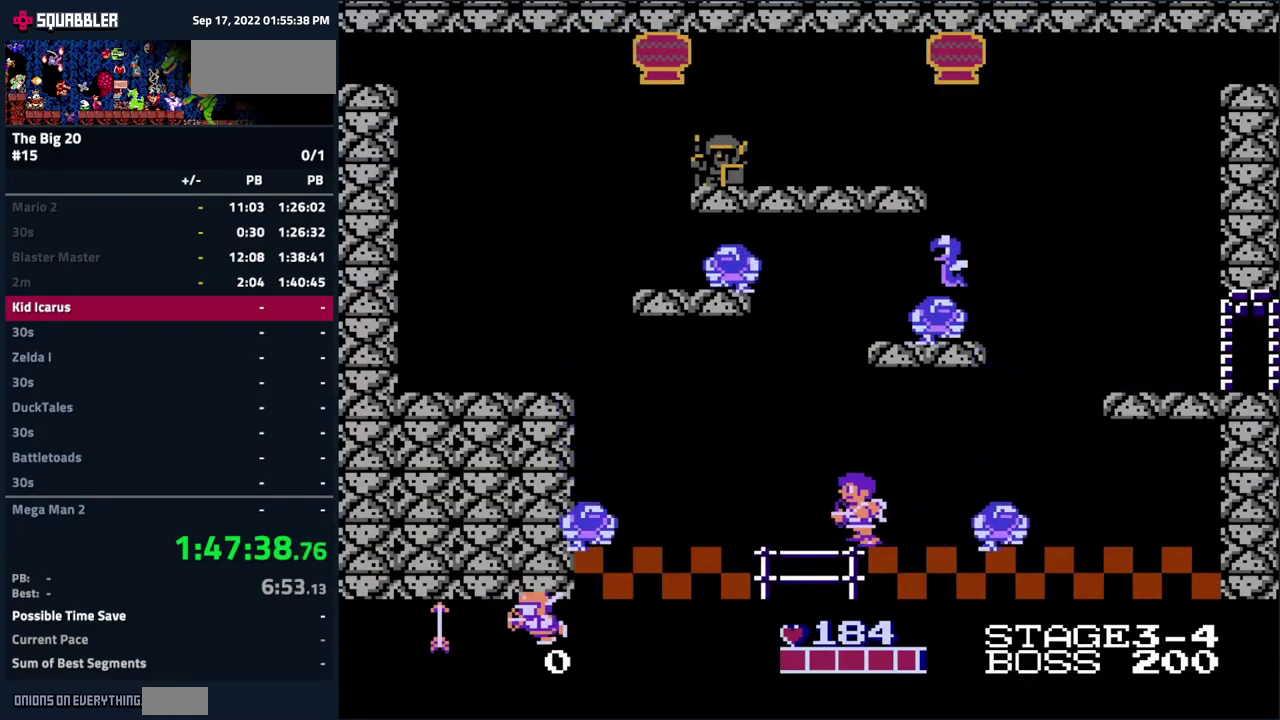
{"buttons": ["DPAD_DOWN"], "events": [[17, "DPAD_DOWN", "down"], [17, "DPAD_LEFT", "up"]]}
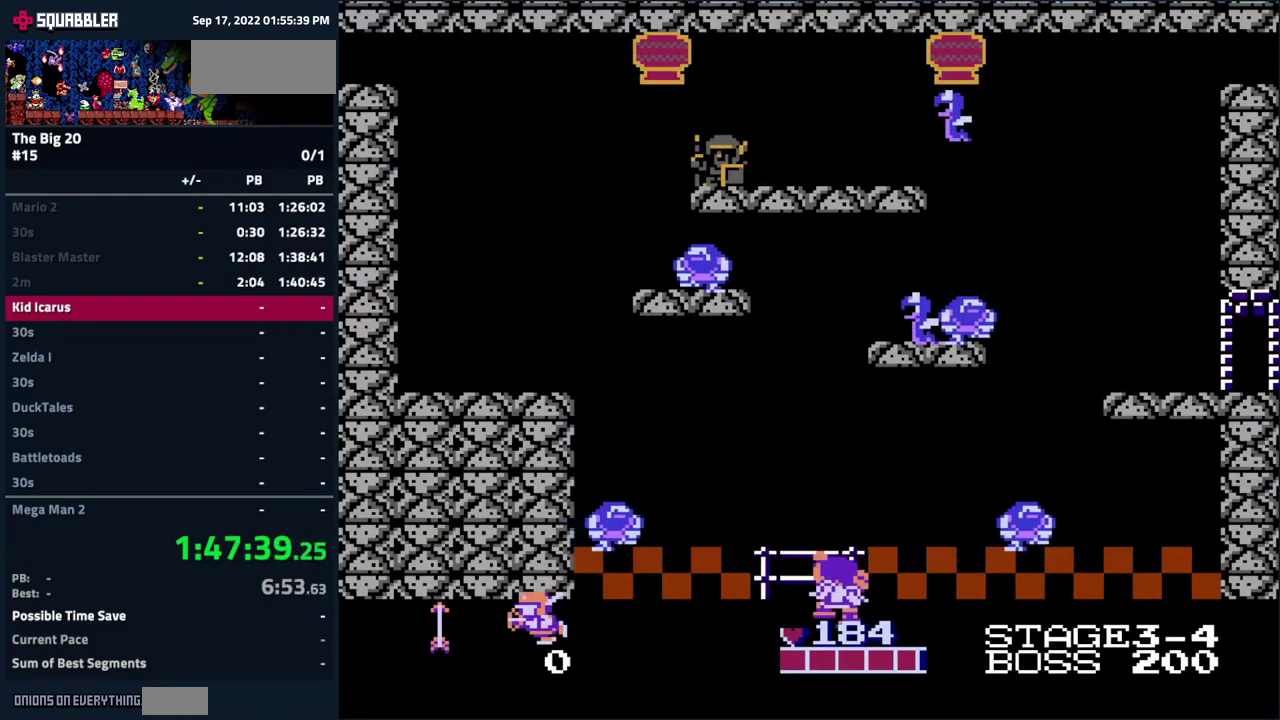
{"buttons": ["DPAD_DOWN"], "events": []}
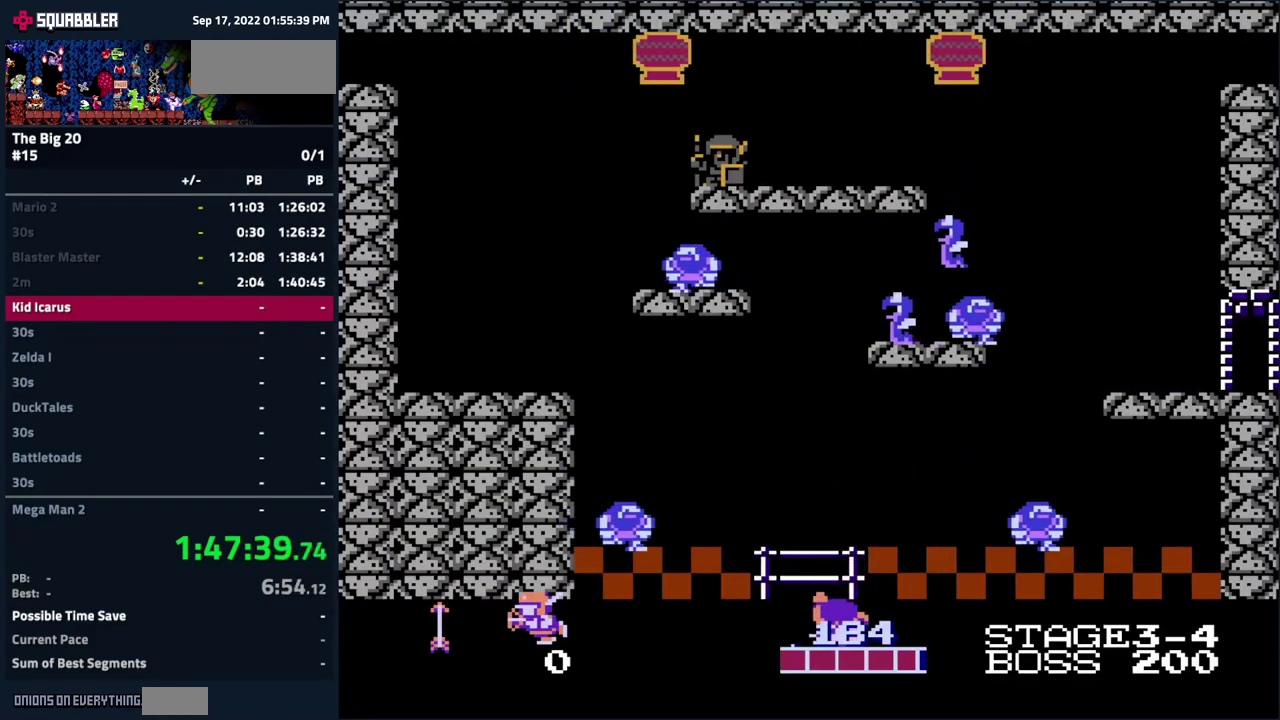
{"buttons": ["DPAD_DOWN"], "events": []}
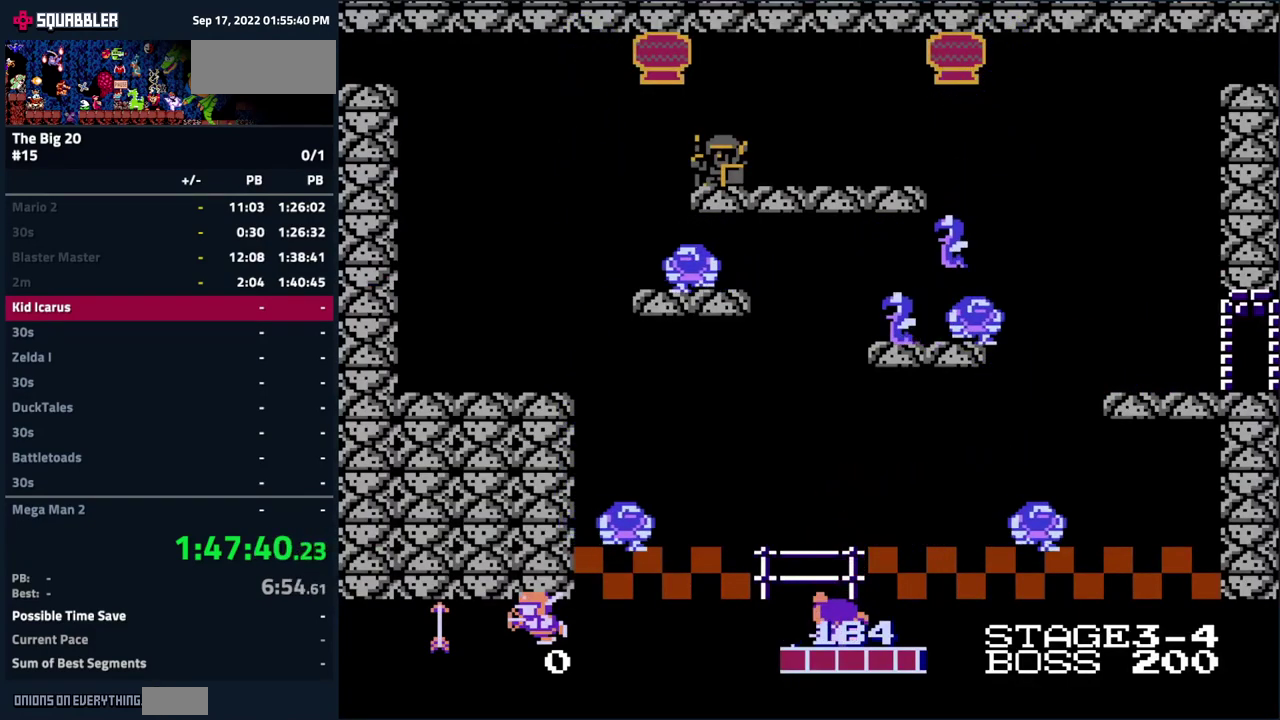
{"buttons": ["DPAD_DOWN"], "events": []}
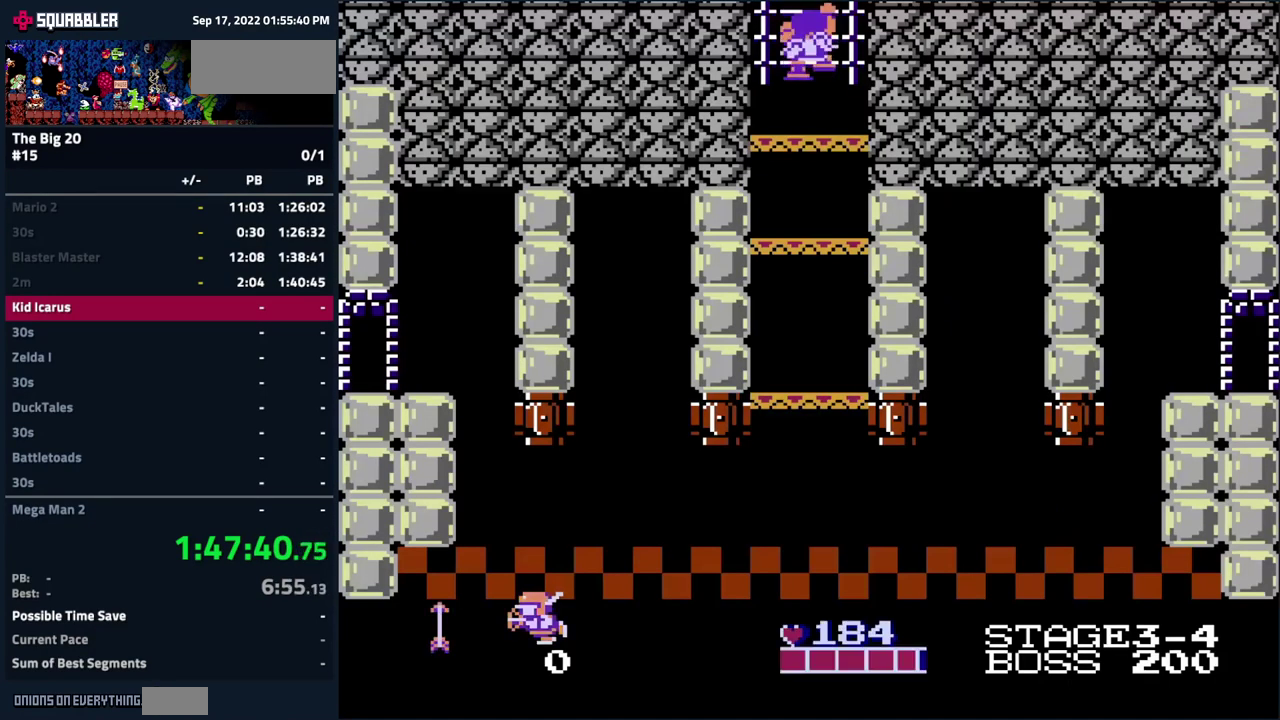
{"buttons": ["DPAD_DOWN"], "events": []}
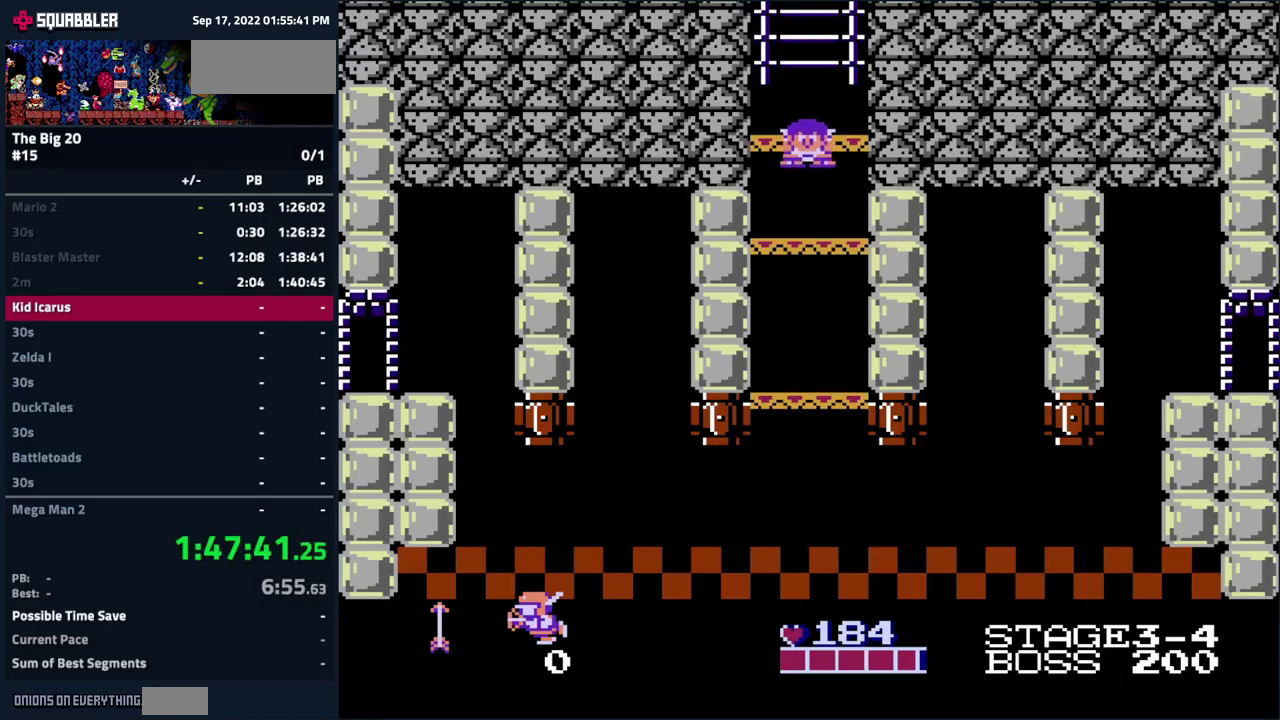
{"buttons": ["DPAD_DOWN"], "events": []}
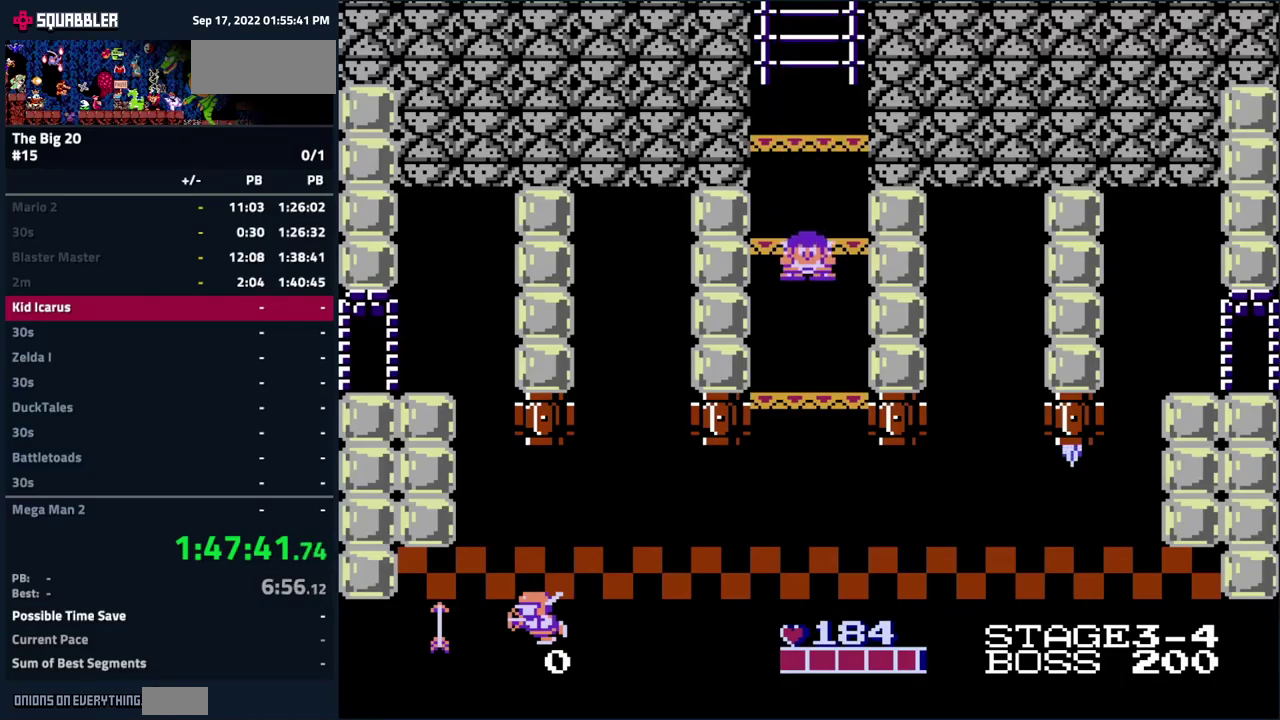
{"buttons": ["DPAD_DOWN"], "events": []}
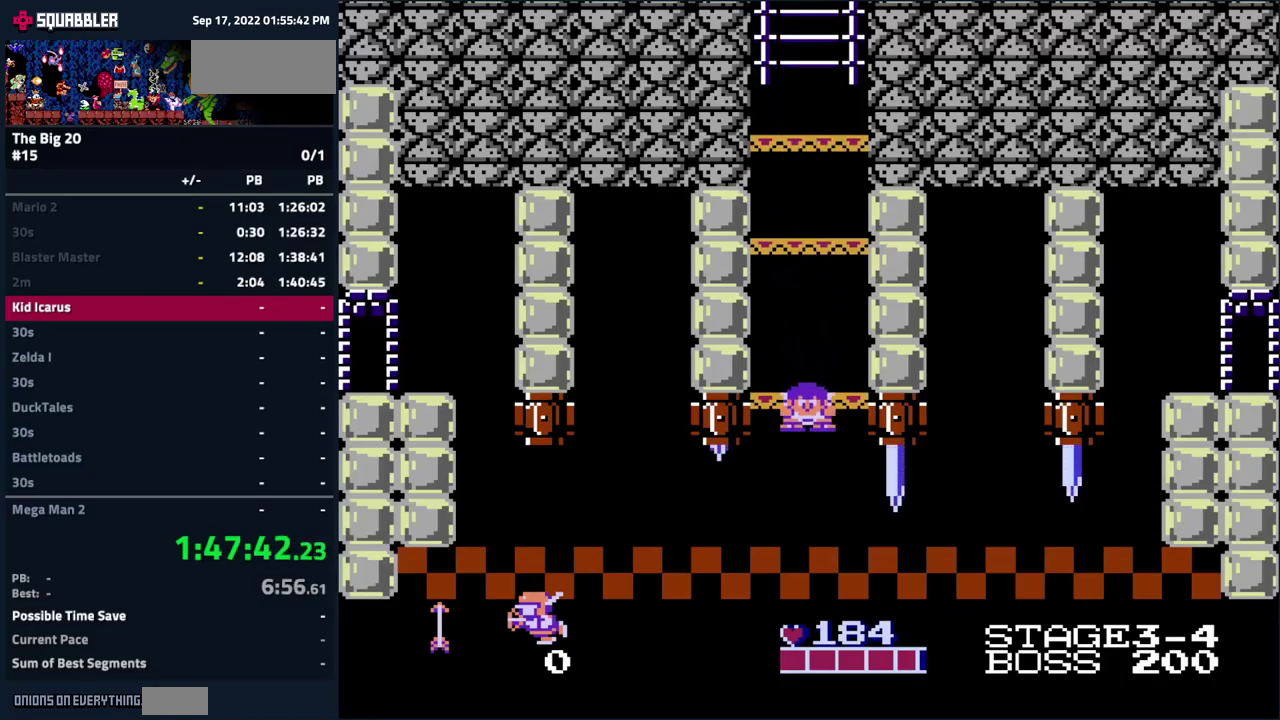
{"buttons": [], "events": [[50, "DPAD_DOWN", "up"], [66, "DPAD_LEFT", "down"], [133, "DPAD_LEFT", "up"]]}
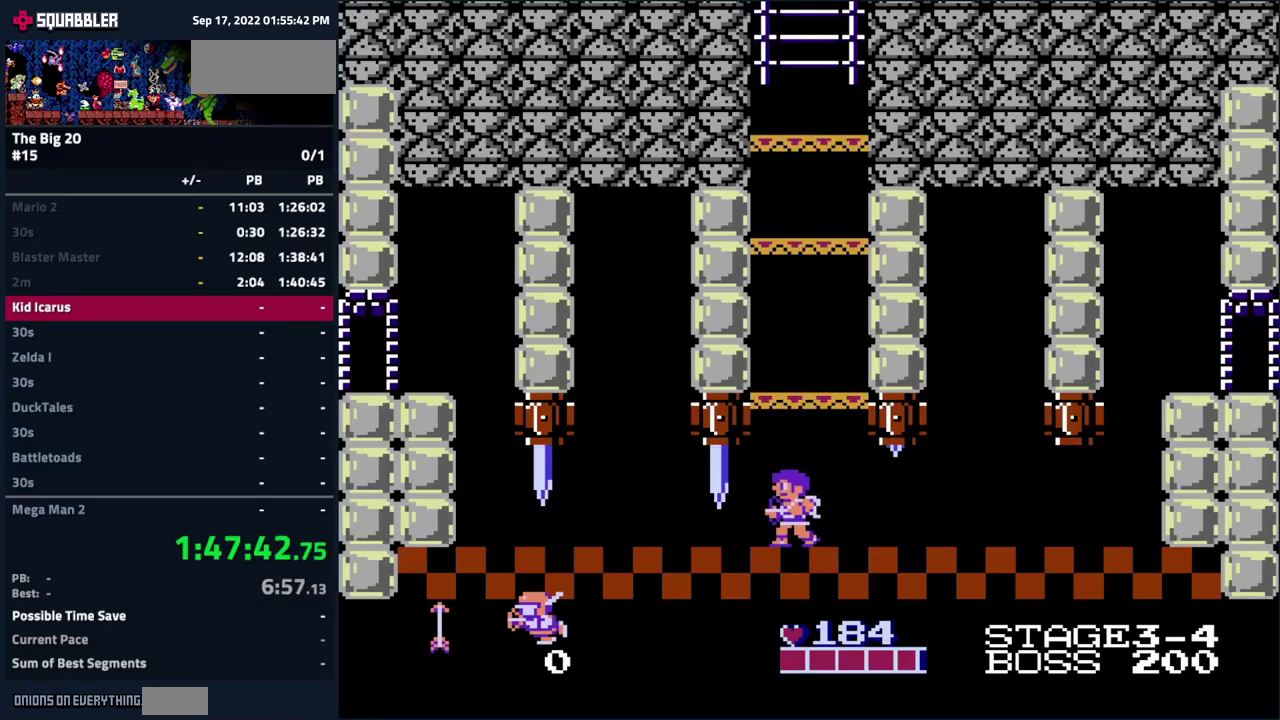
{"buttons": ["DPAD_LEFT"], "events": [[33, "DPAD_LEFT", "down"]]}
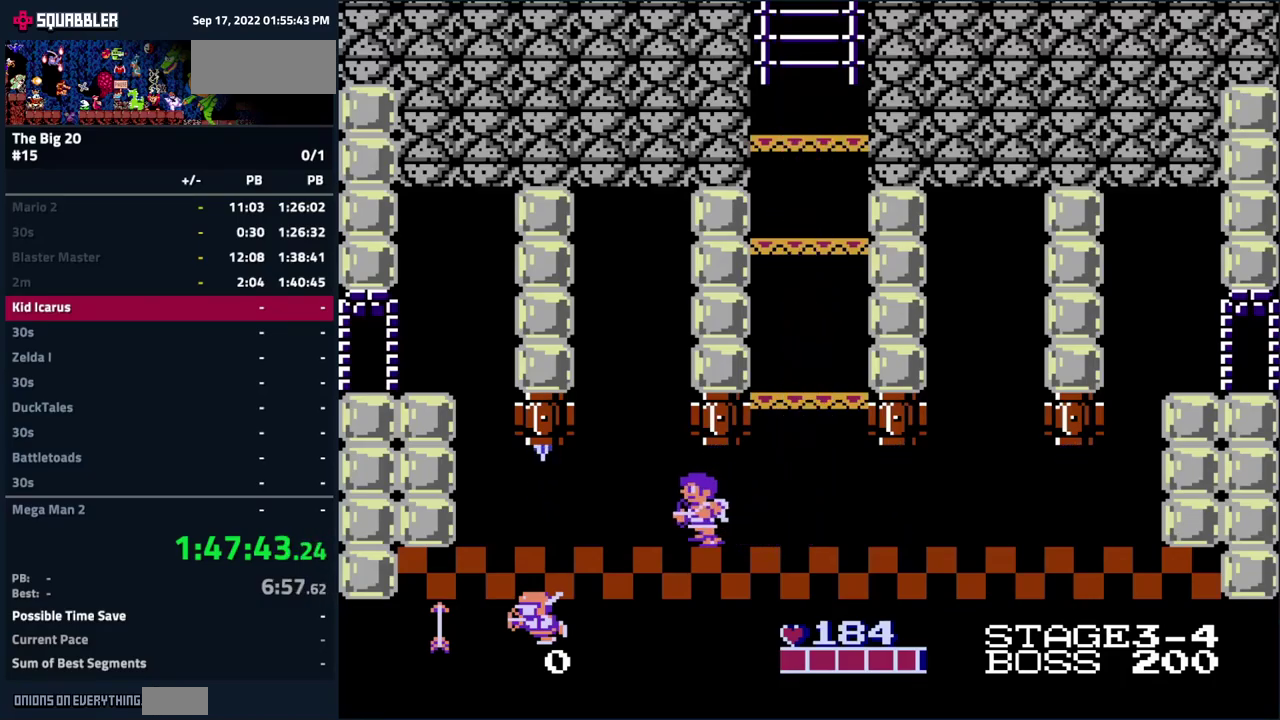
{"buttons": ["DPAD_LEFT"], "events": []}
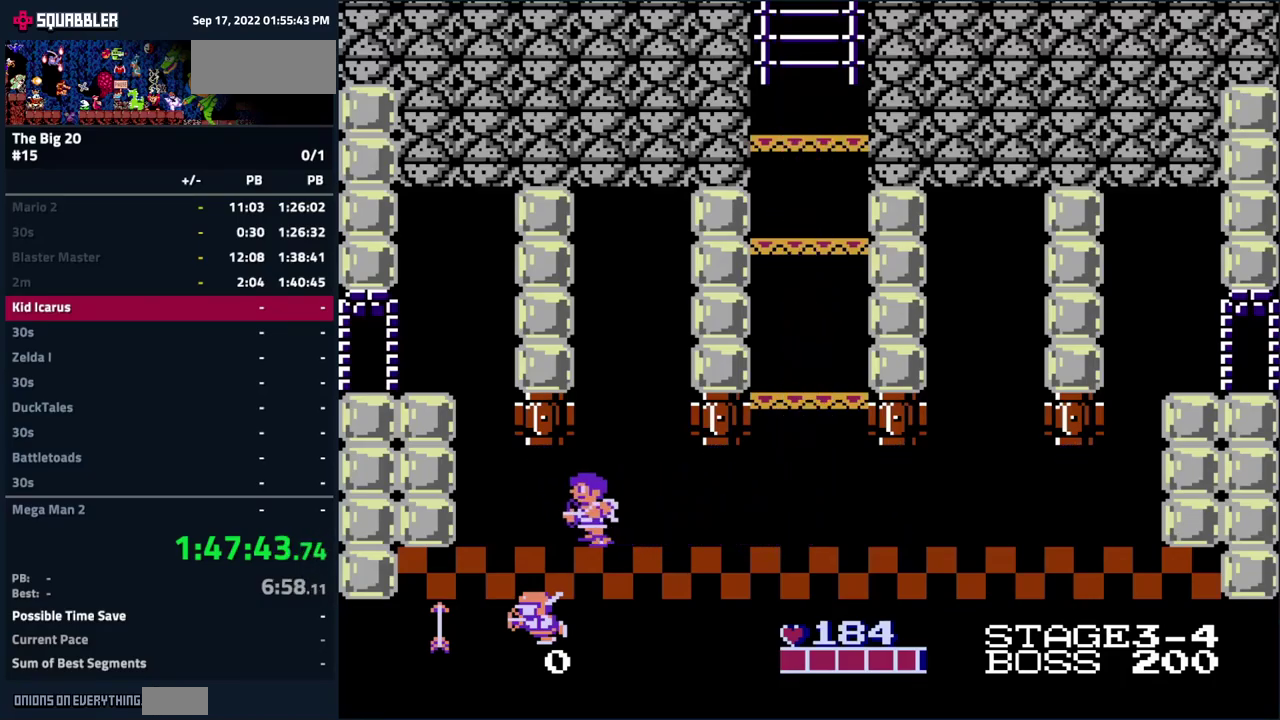
{"buttons": ["A", "DPAD_LEFT"], "events": [[383, "A", "down"]]}
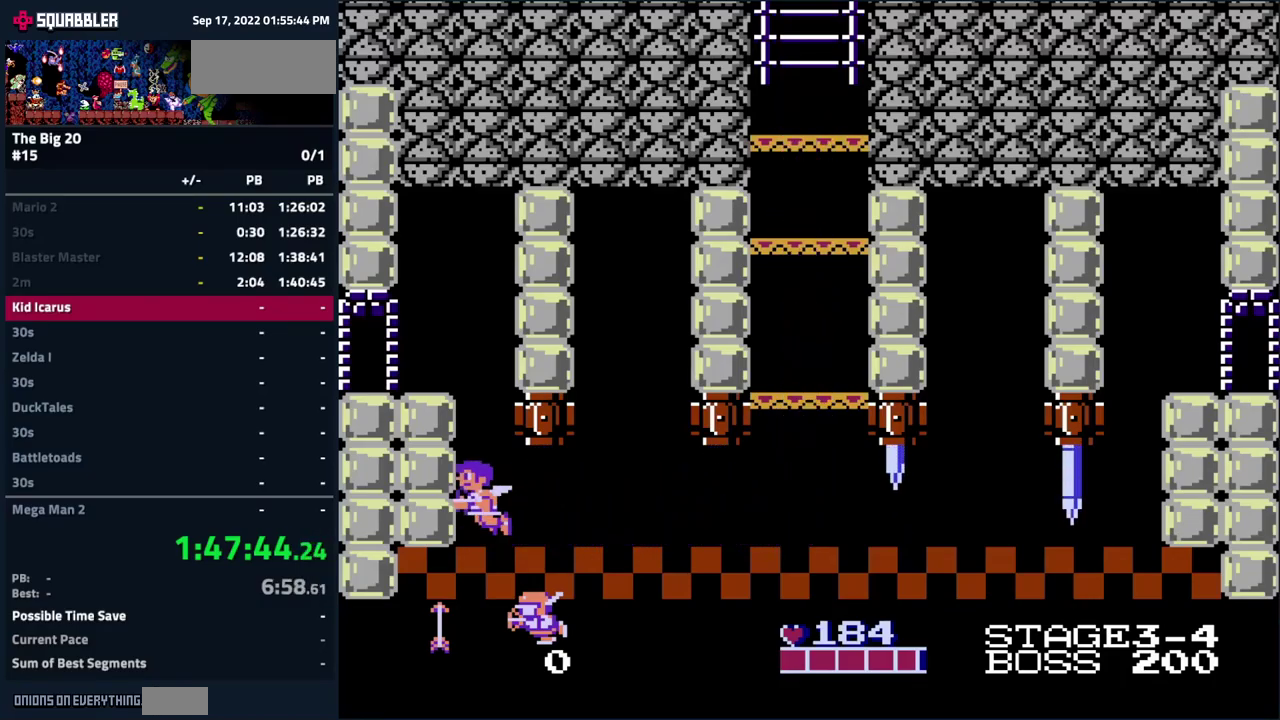
{"buttons": ["DPAD_LEFT"], "events": [[266, "A", "up"]]}
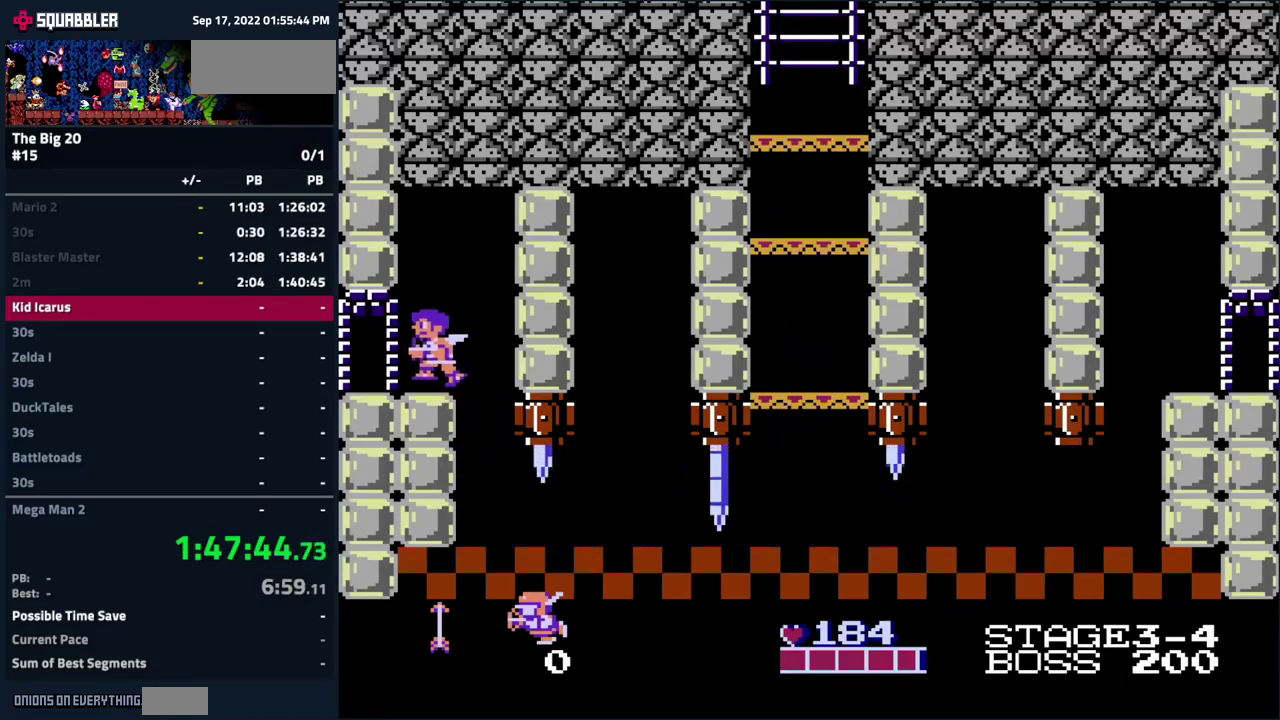
{"buttons": [], "events": [[166, "DPAD_LEFT", "up"]]}
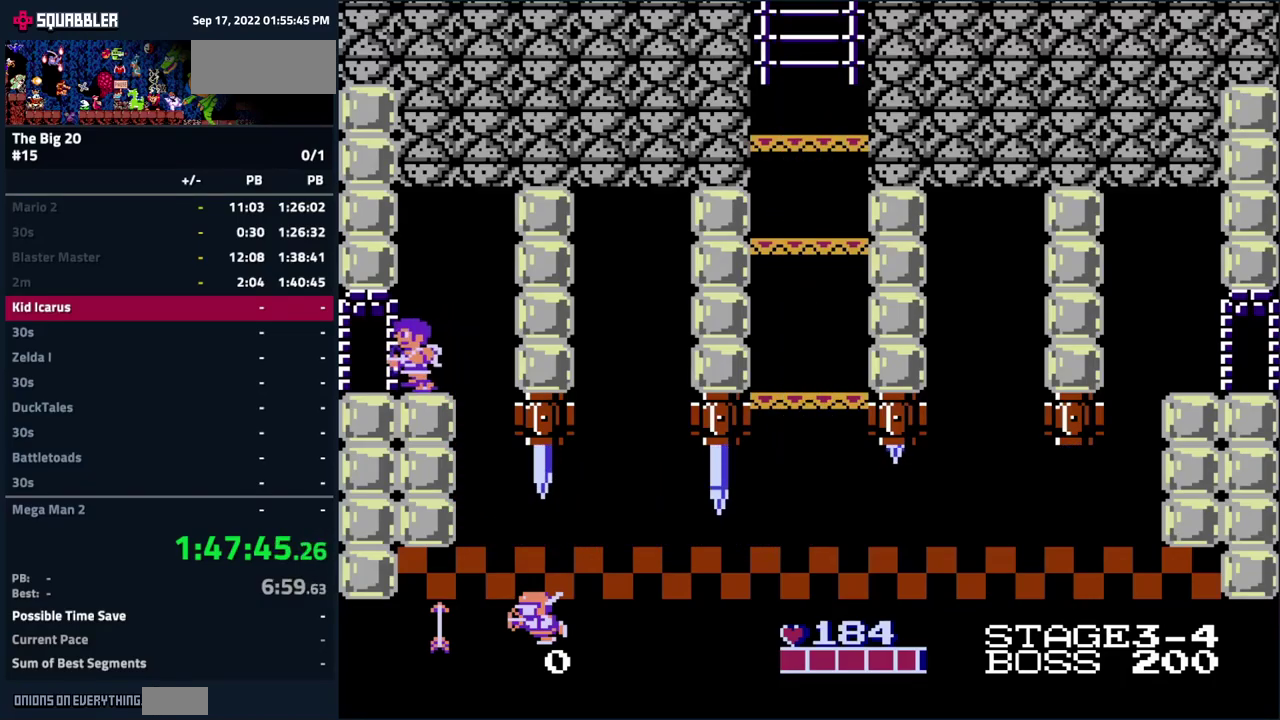
{"buttons": [], "events": []}
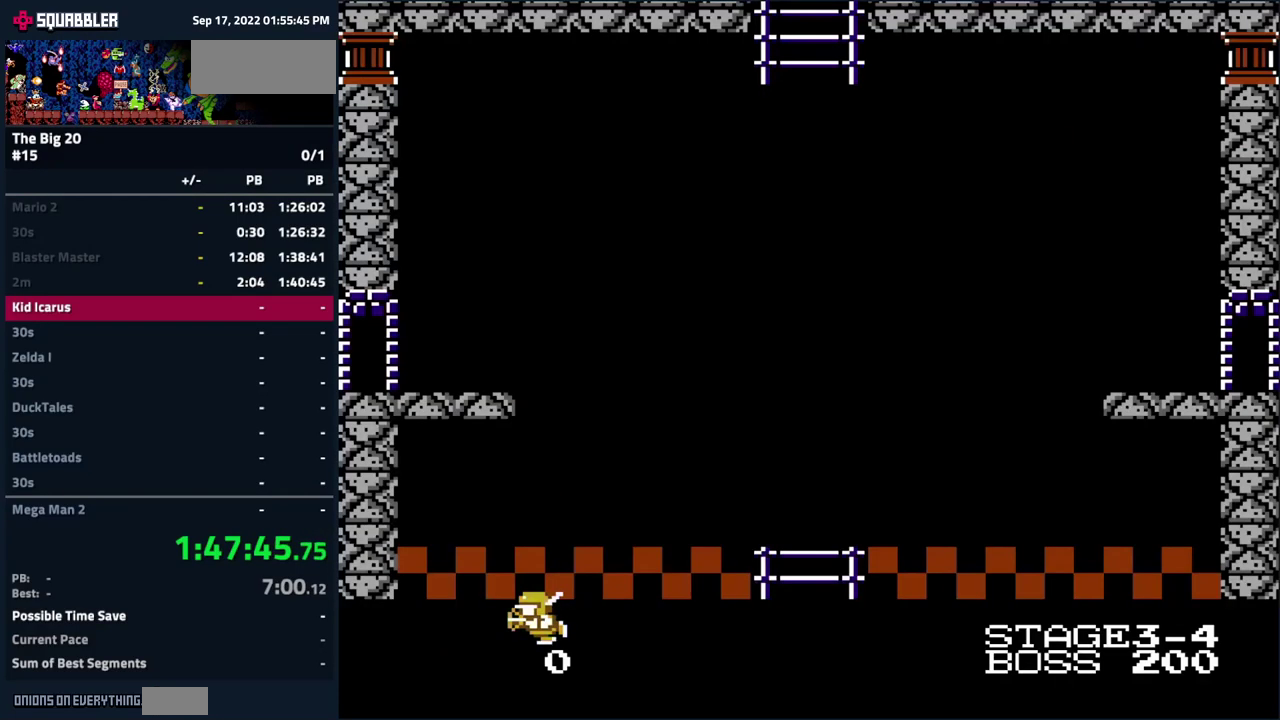
{"buttons": ["DPAD_LEFT"], "events": [[116, "DPAD_LEFT", "down"]]}